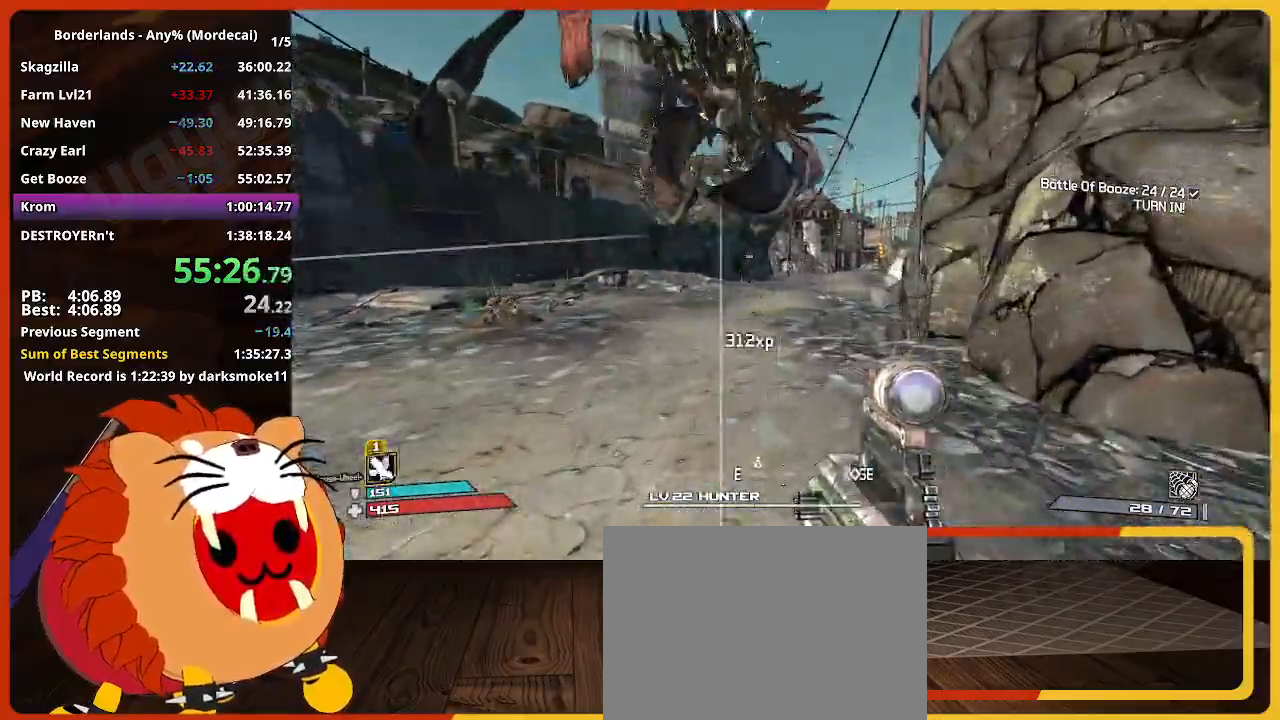
Gameplay with keyboard and mouse; each line is a JSON object with the keys and mouse buttons held at the frame after it. "events" lists presses ("down") and releases ("up") of "1", "2", "3", "4", "5", "a", "alt", "c", "caps_lock", "ctrl", "d", "down", "e", "escape", "f", "g", "left", "q", "r", "return", "right", "s", "shift", "space", "t", "tab", "up", "v", "w", "x", "z", "mouse_left" and "mouse_right" between this image and that frame as [ms after this image, input, new state], when the widget could be followed in between. "mouse_left", "mouse_right" = the "left", "right" buttons of the "mouse" list. No other keys are recorded. "mouse_move" is the direction in which the mouse moves at that frame (one of eight, or "still"), when it could be read. Not read: mouse_wheel.
{"keys": ["w"], "mouse": [], "mouse_move": "still", "events": []}
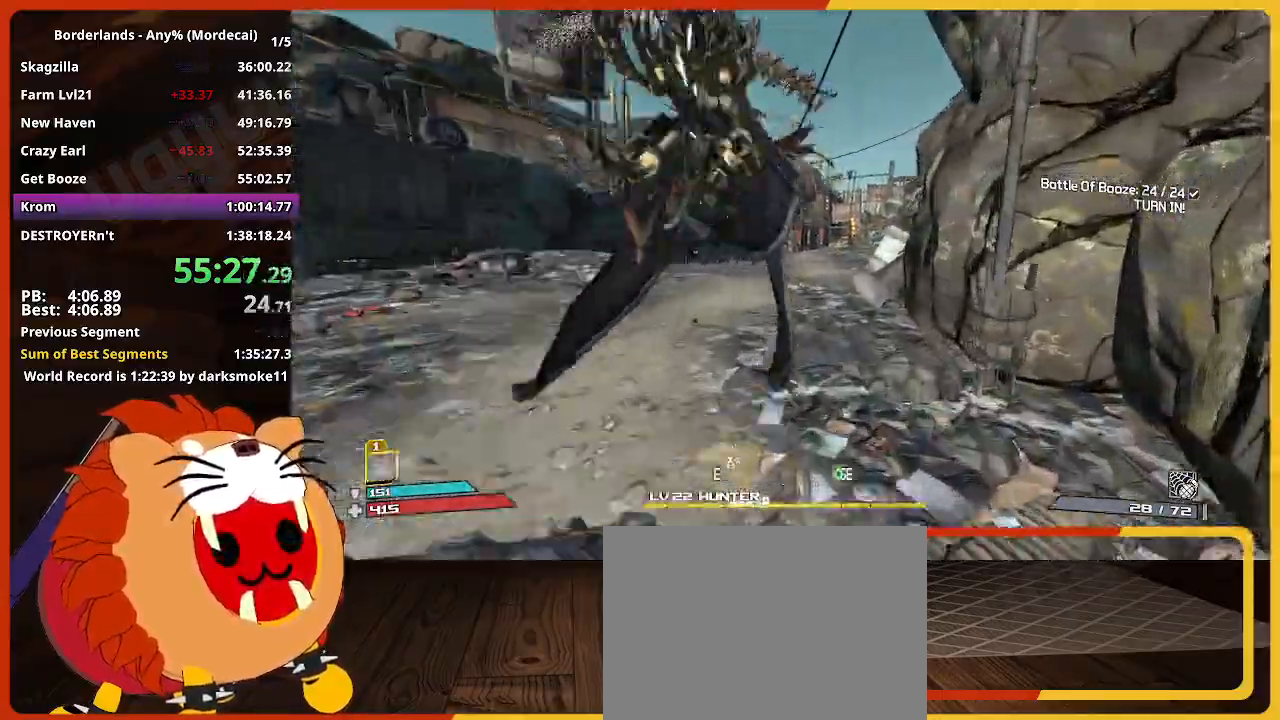
{"keys": ["w"], "mouse": [], "mouse_move": "still", "events": []}
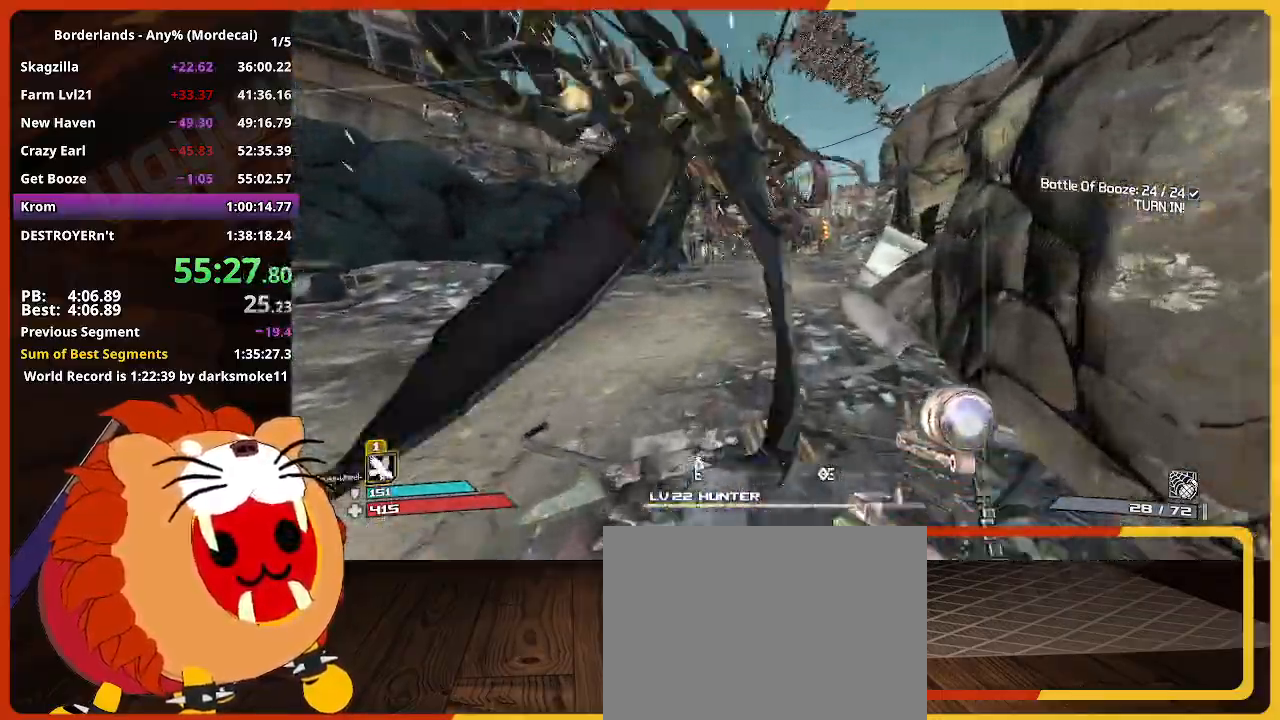
{"keys": ["w"], "mouse": [], "mouse_move": "still", "events": []}
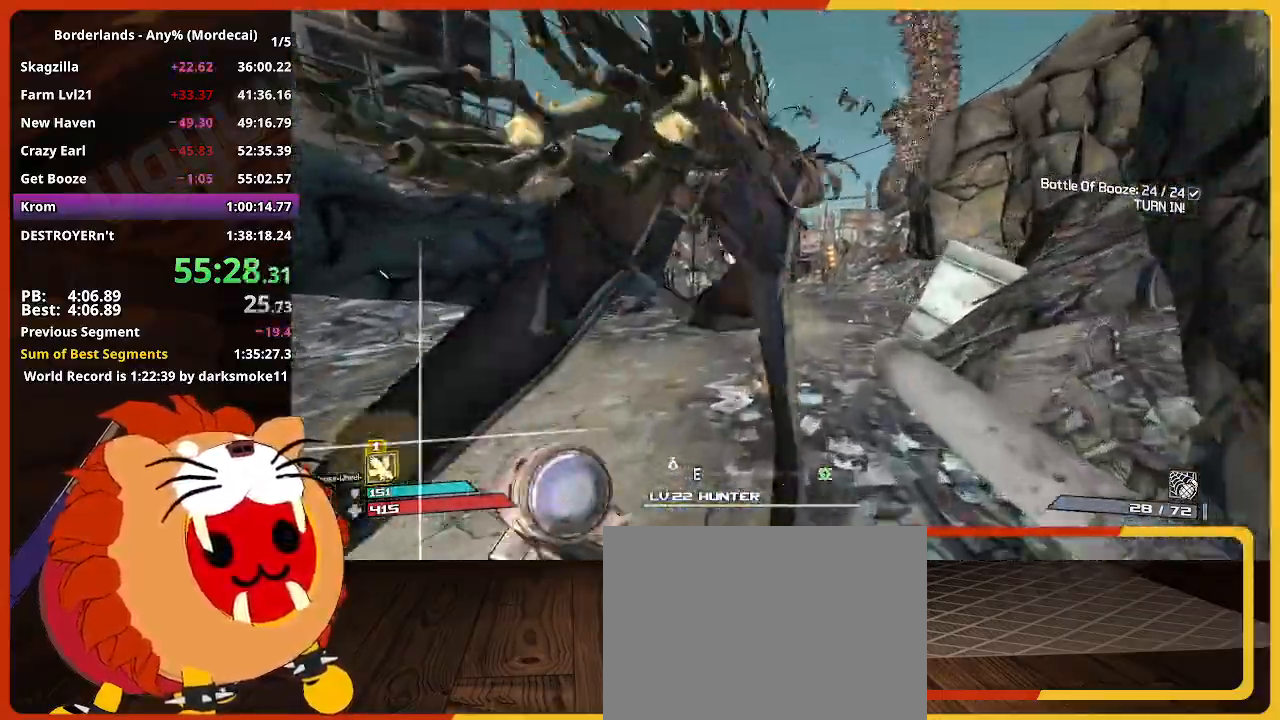
{"keys": ["w"], "mouse": [], "mouse_move": "still", "events": []}
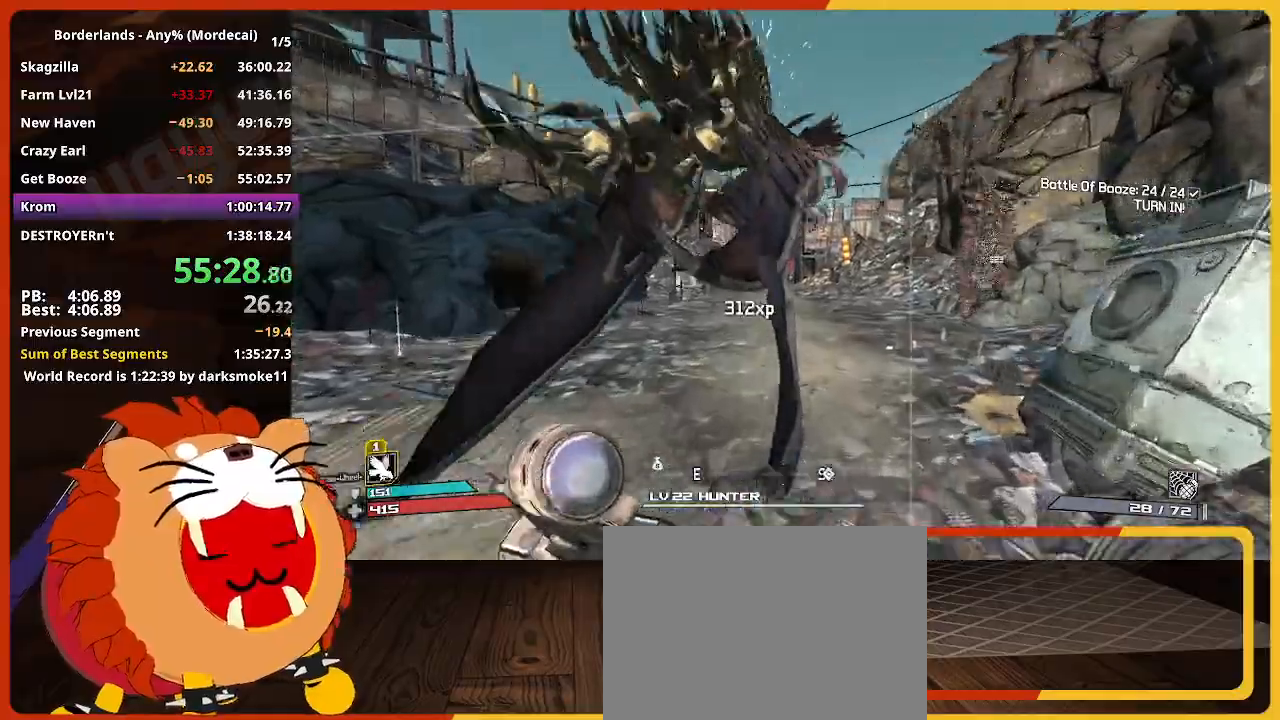
{"keys": ["w"], "mouse": [], "mouse_move": "still", "events": []}
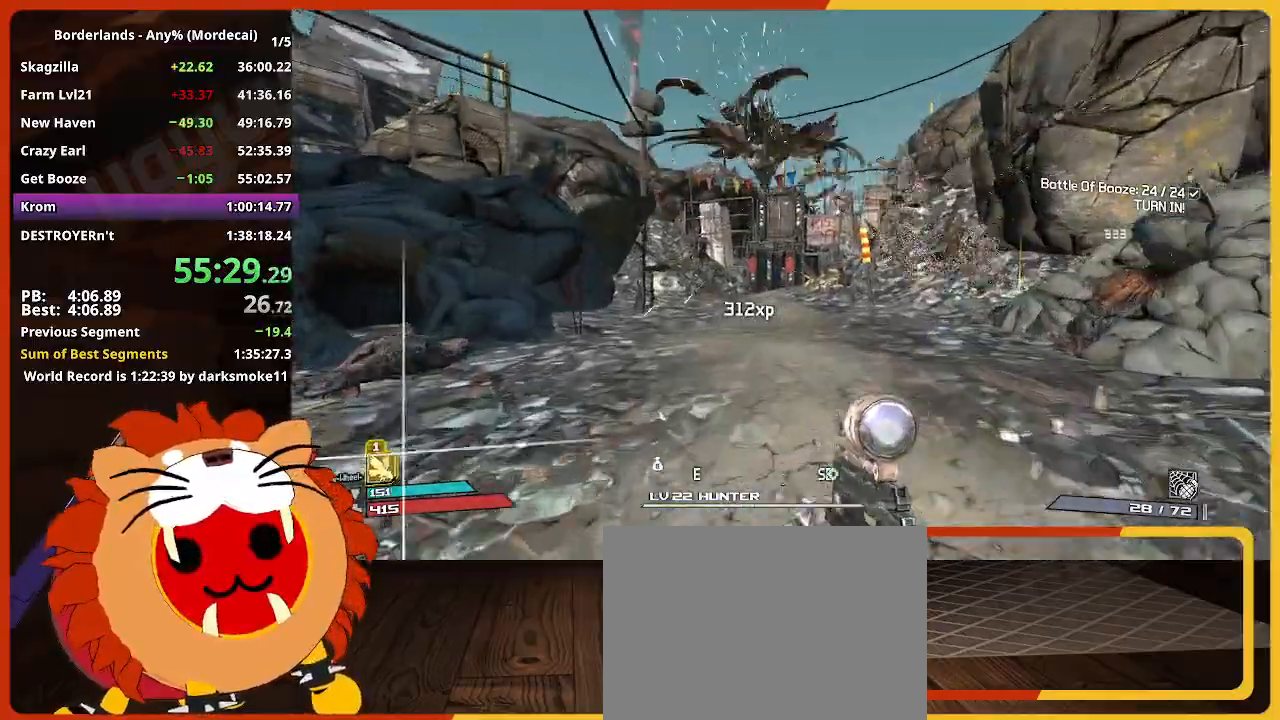
{"keys": ["w"], "mouse": [], "mouse_move": "still", "events": []}
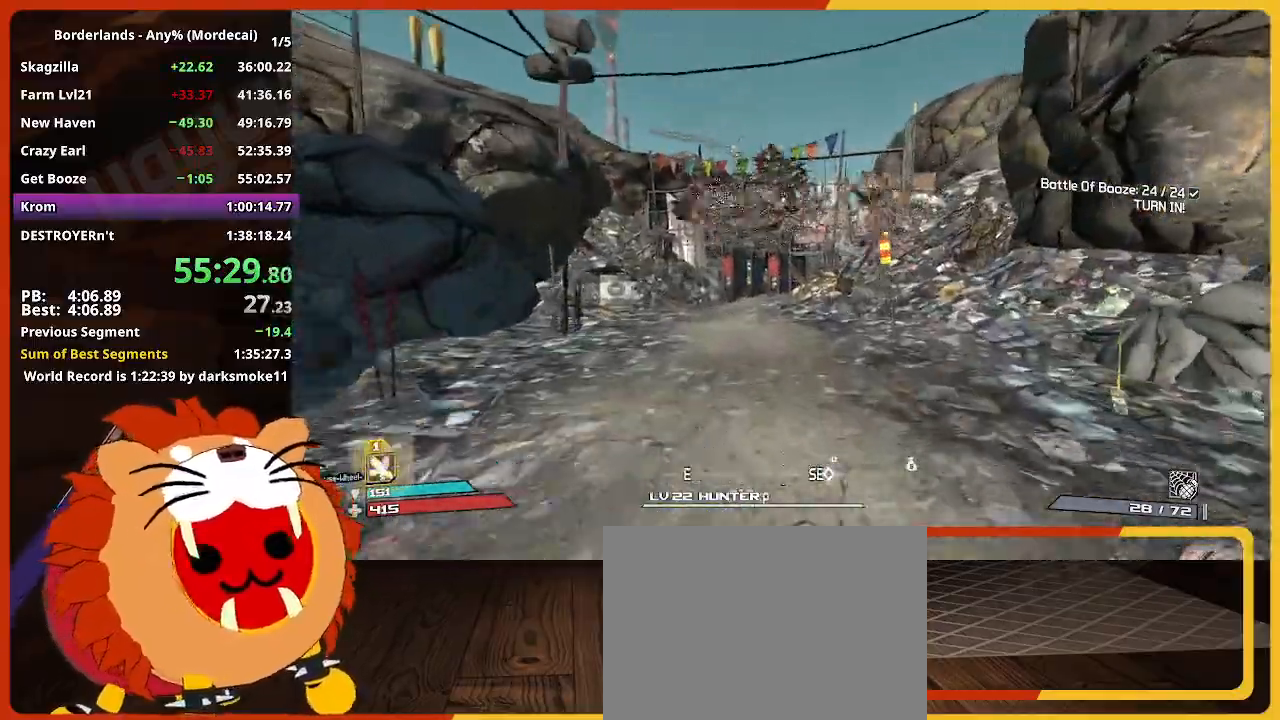
{"keys": ["w"], "mouse": [], "mouse_move": "still", "events": []}
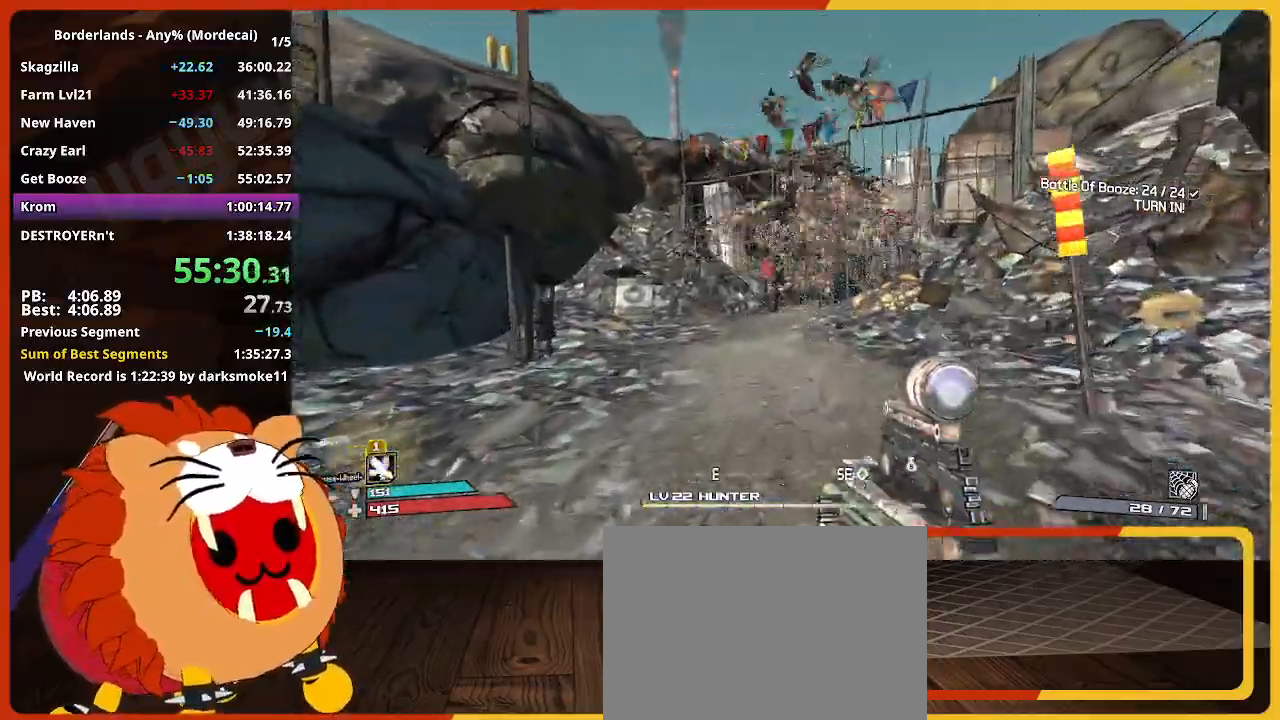
{"keys": ["w"], "mouse": [], "mouse_move": "still", "events": []}
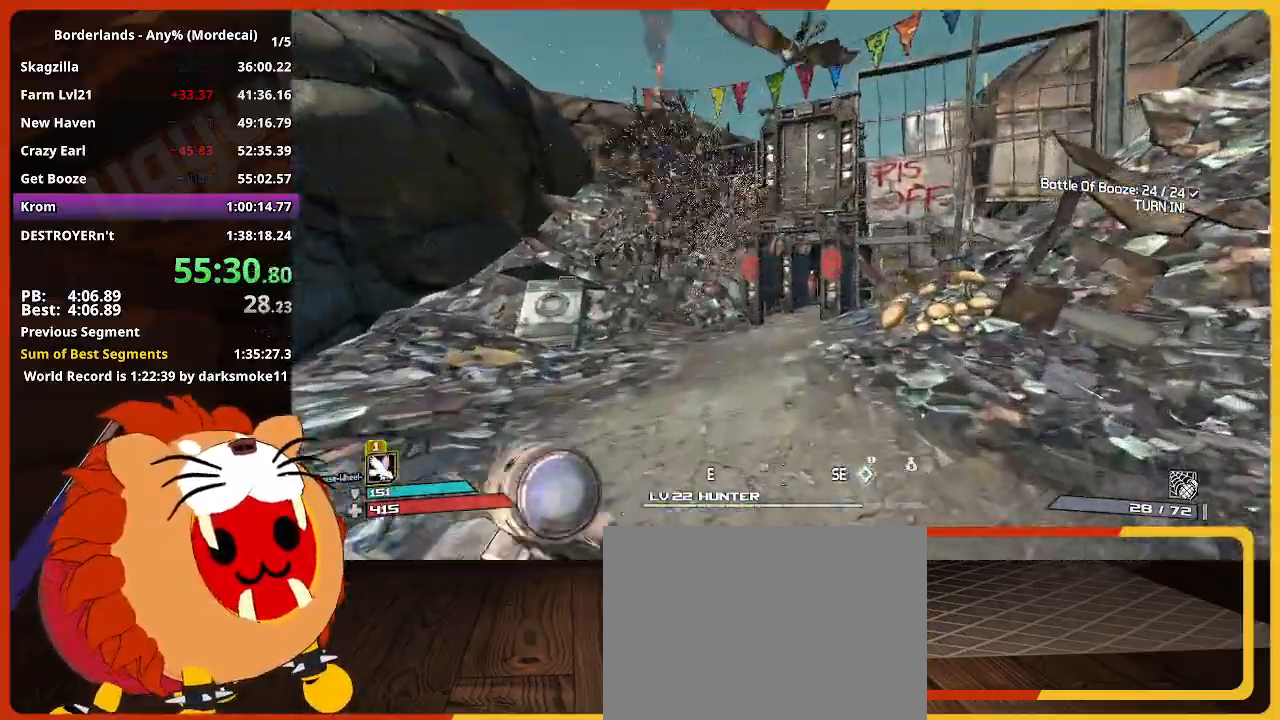
{"keys": ["w"], "mouse": [], "mouse_move": "still", "events": []}
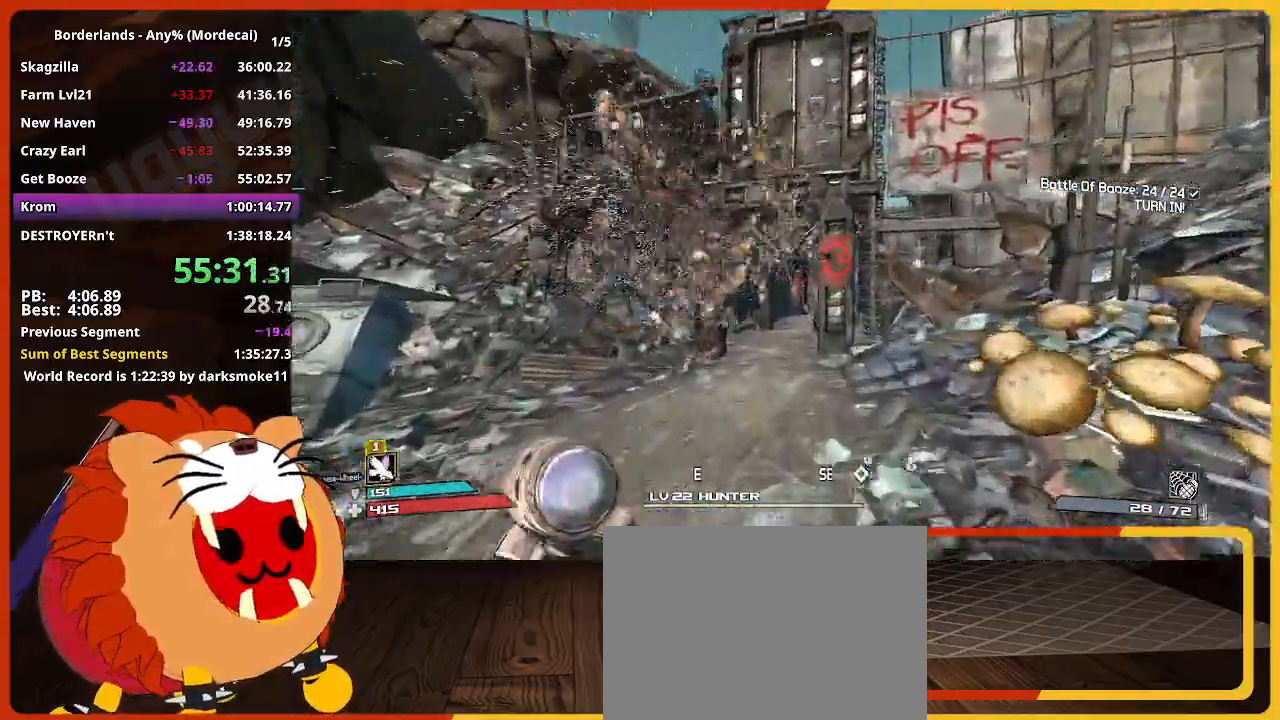
{"keys": ["w"], "mouse": [], "mouse_move": "still", "events": []}
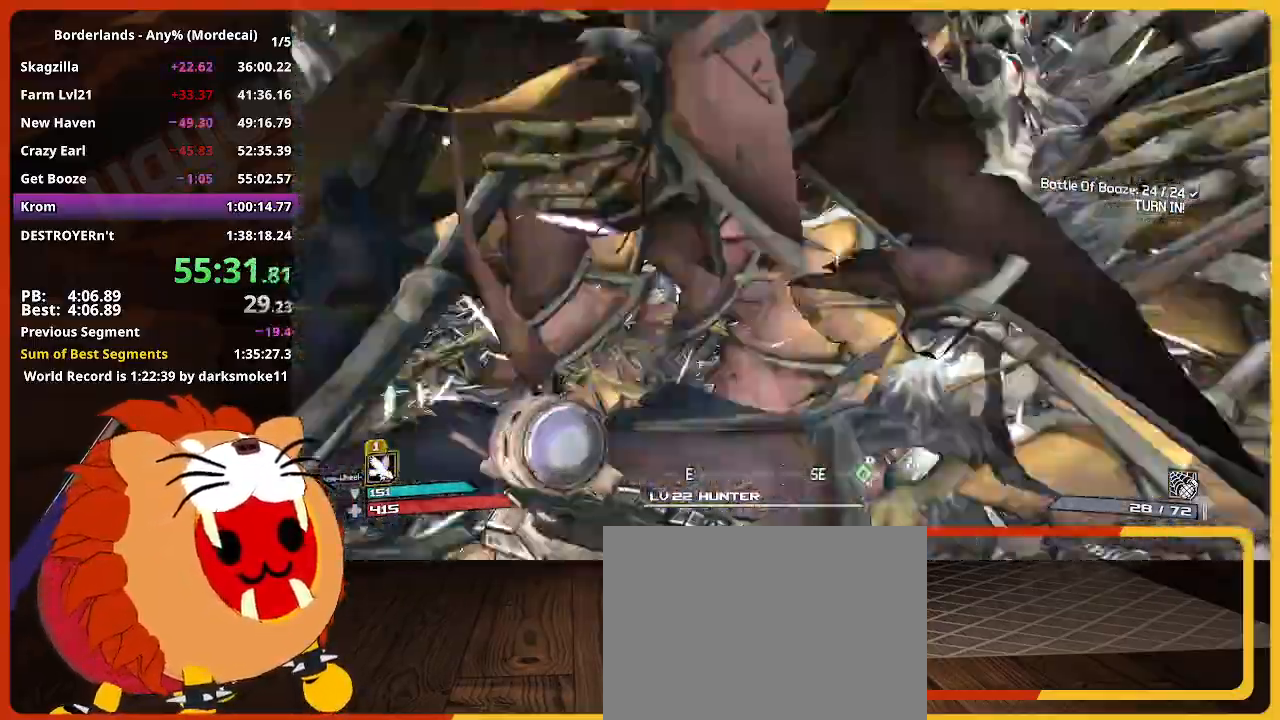
{"keys": ["w"], "mouse": [], "mouse_move": "still", "events": []}
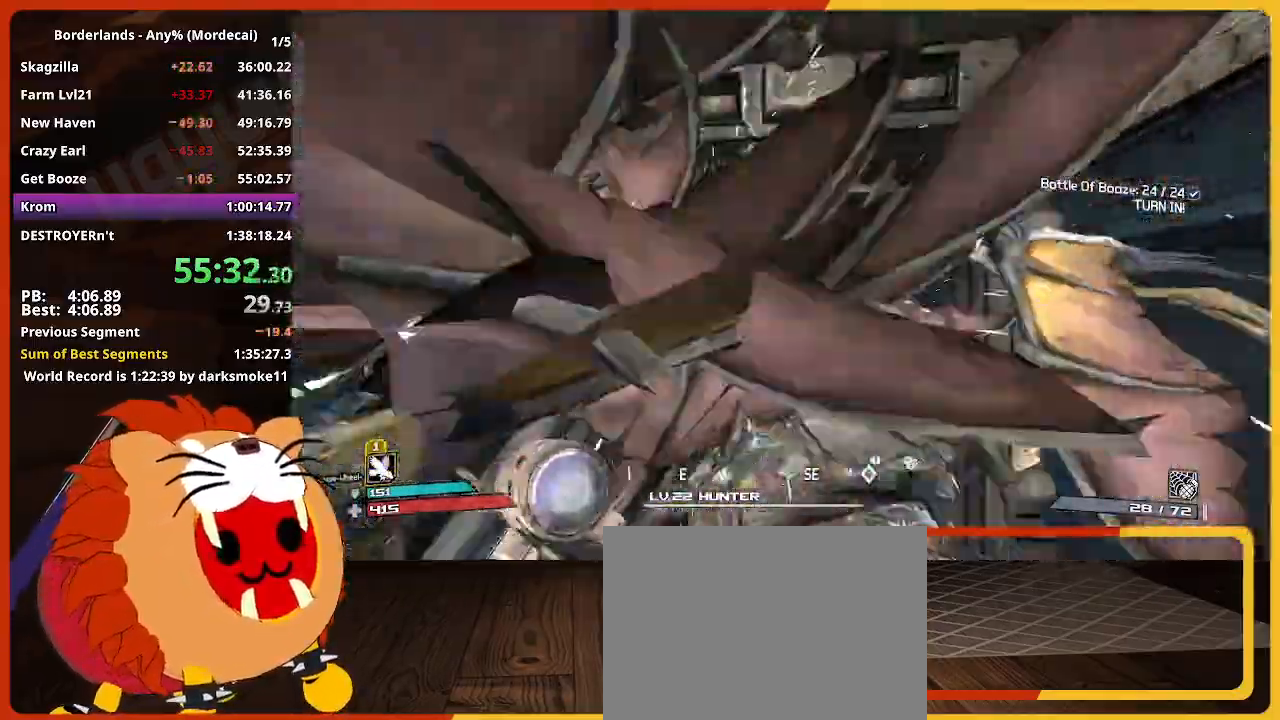
{"keys": ["w"], "mouse": [], "mouse_move": "still", "events": []}
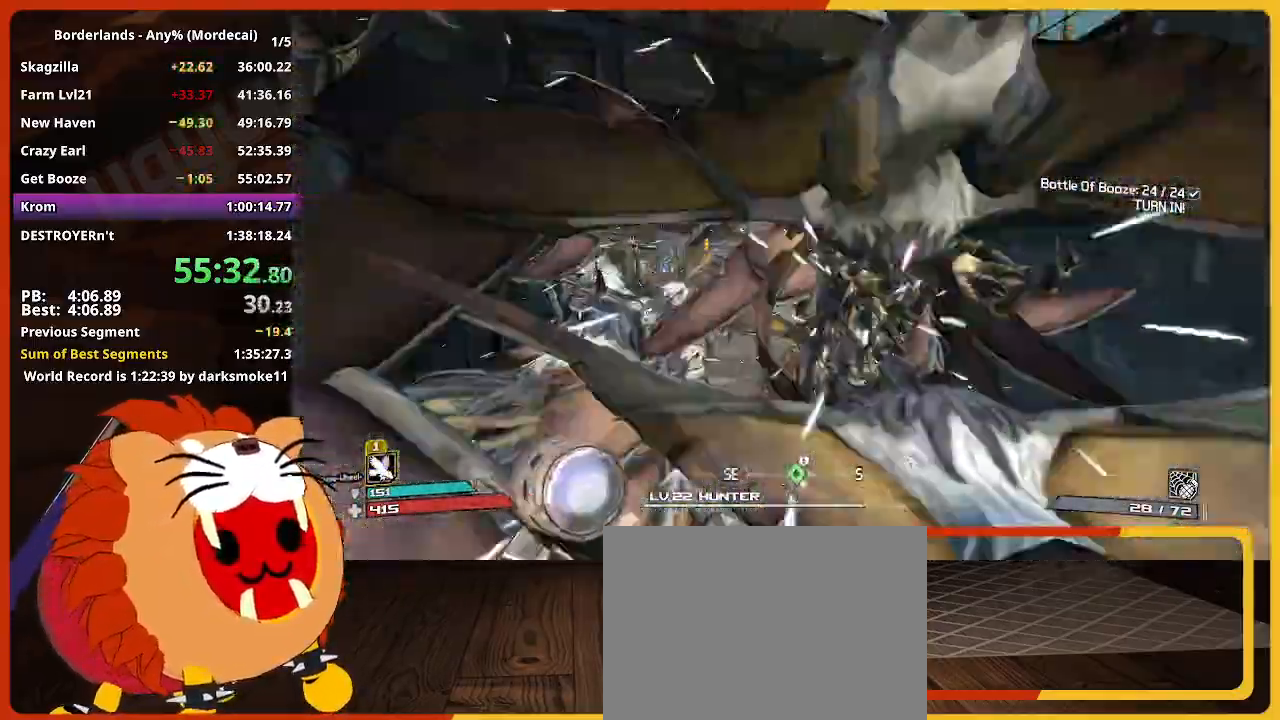
{"keys": ["w"], "mouse": [], "mouse_move": "still", "events": []}
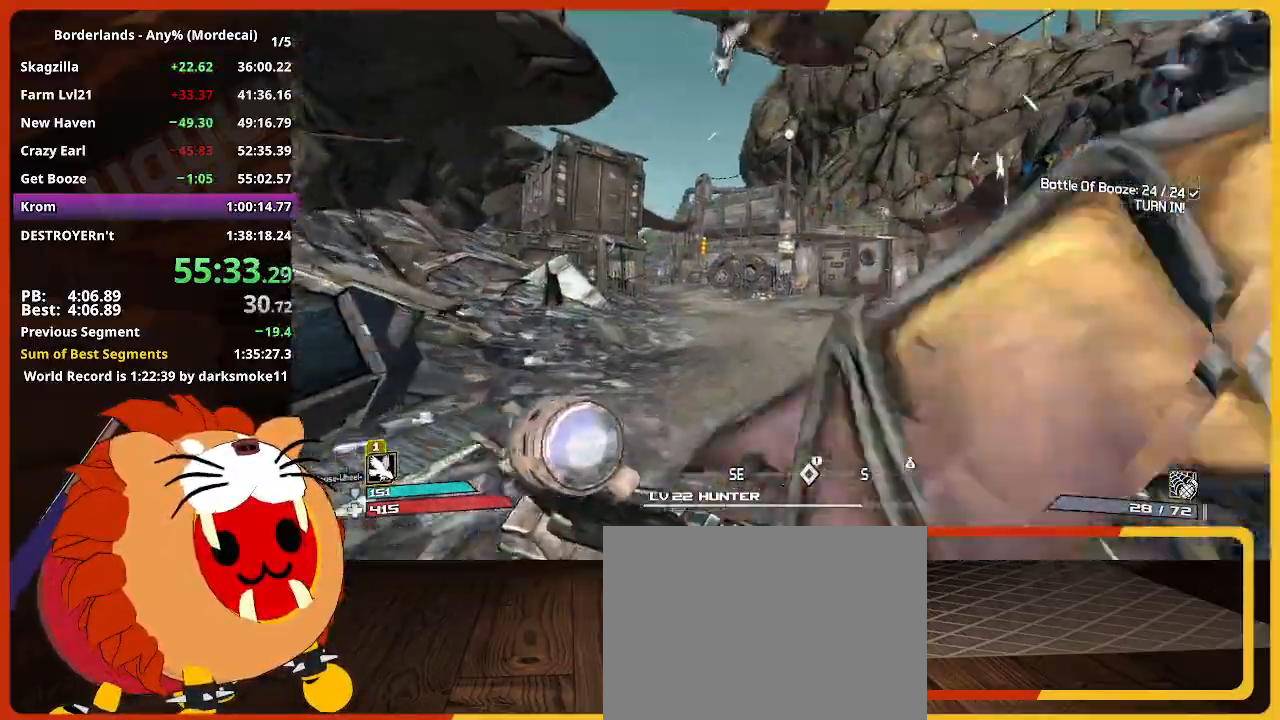
{"keys": ["w"], "mouse": [], "mouse_move": "still", "events": []}
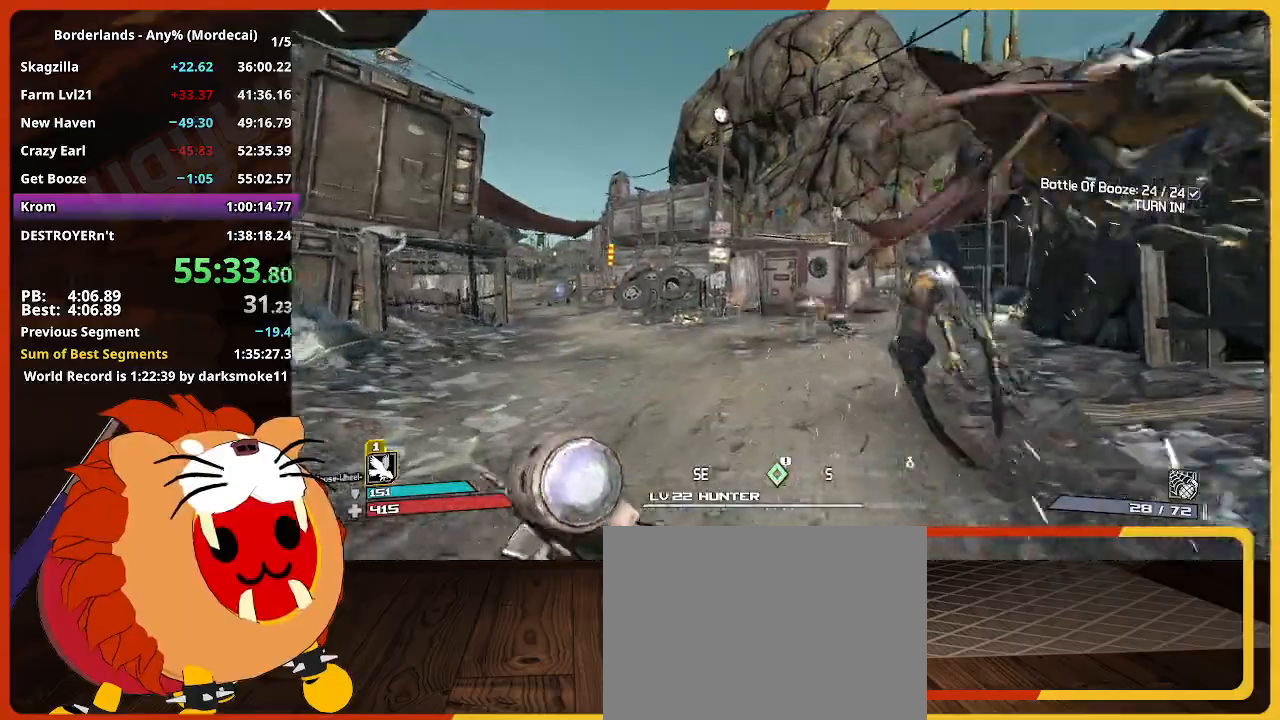
{"keys": ["w"], "mouse": [], "mouse_move": "still", "events": []}
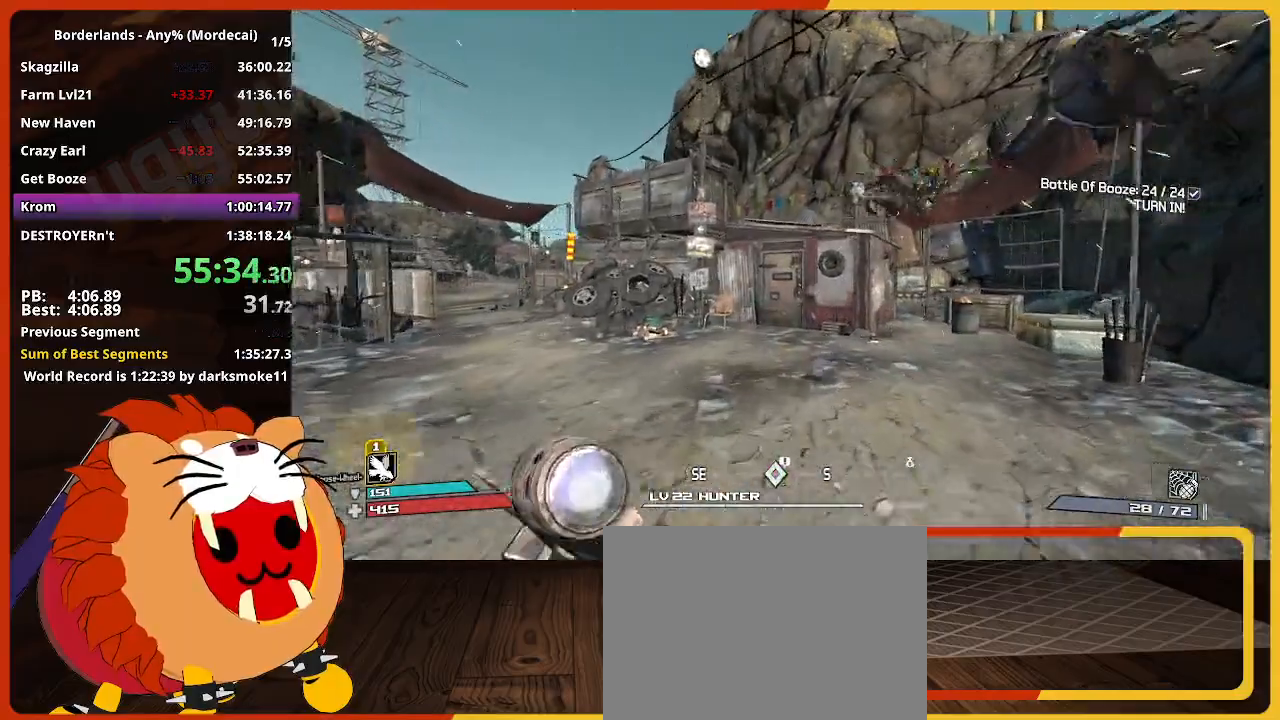
{"keys": ["w"], "mouse": [], "mouse_move": "still", "events": []}
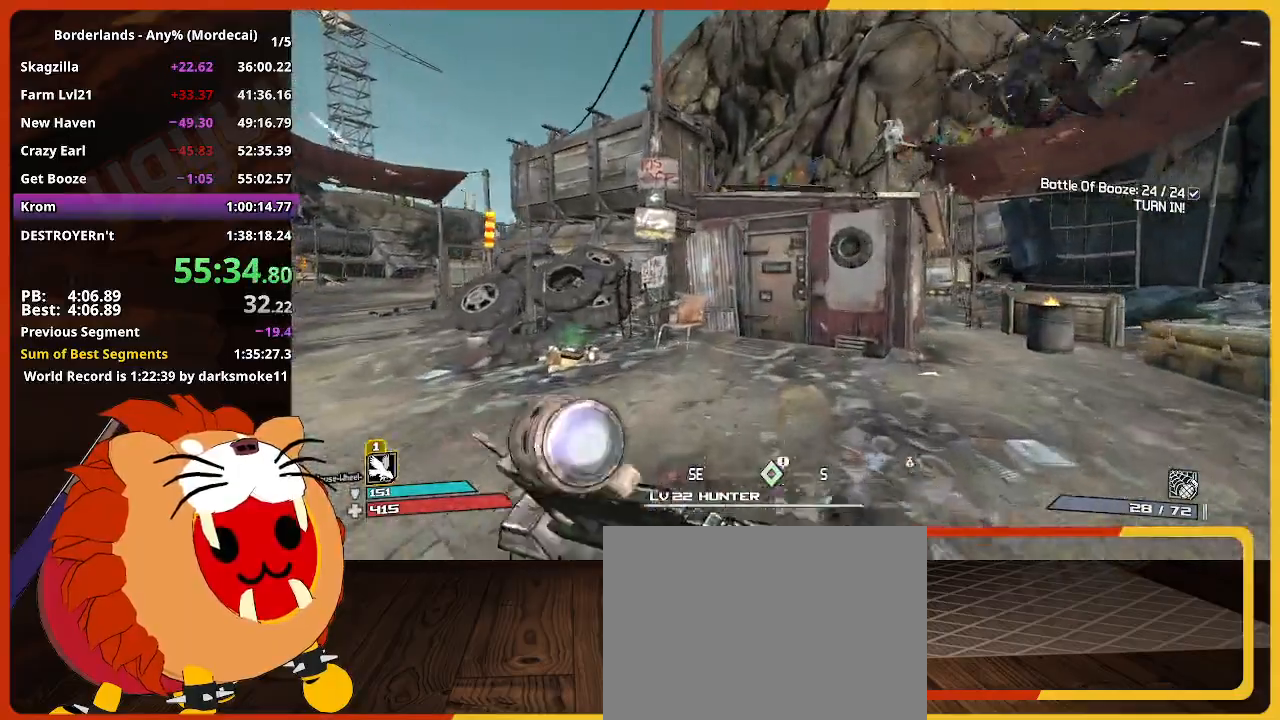
{"keys": ["w"], "mouse": [], "mouse_move": "still", "events": []}
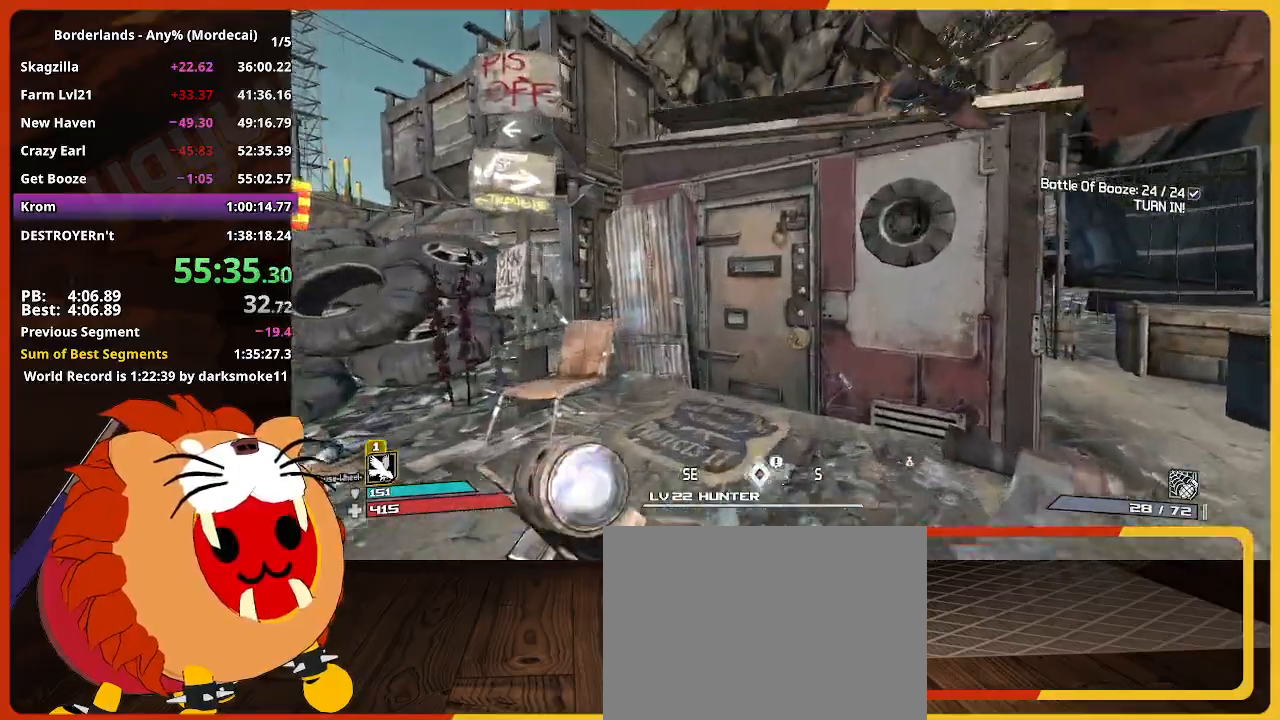
{"keys": ["return"], "mouse": [], "mouse_move": "still", "events": [[100, "e", "down"], [200, "e", "up"], [250, "e", "down"], [250, "return", "down"], [300, "w", "up"], [334, "e", "up"], [384, "return", "up"], [434, "return", "down"]]}
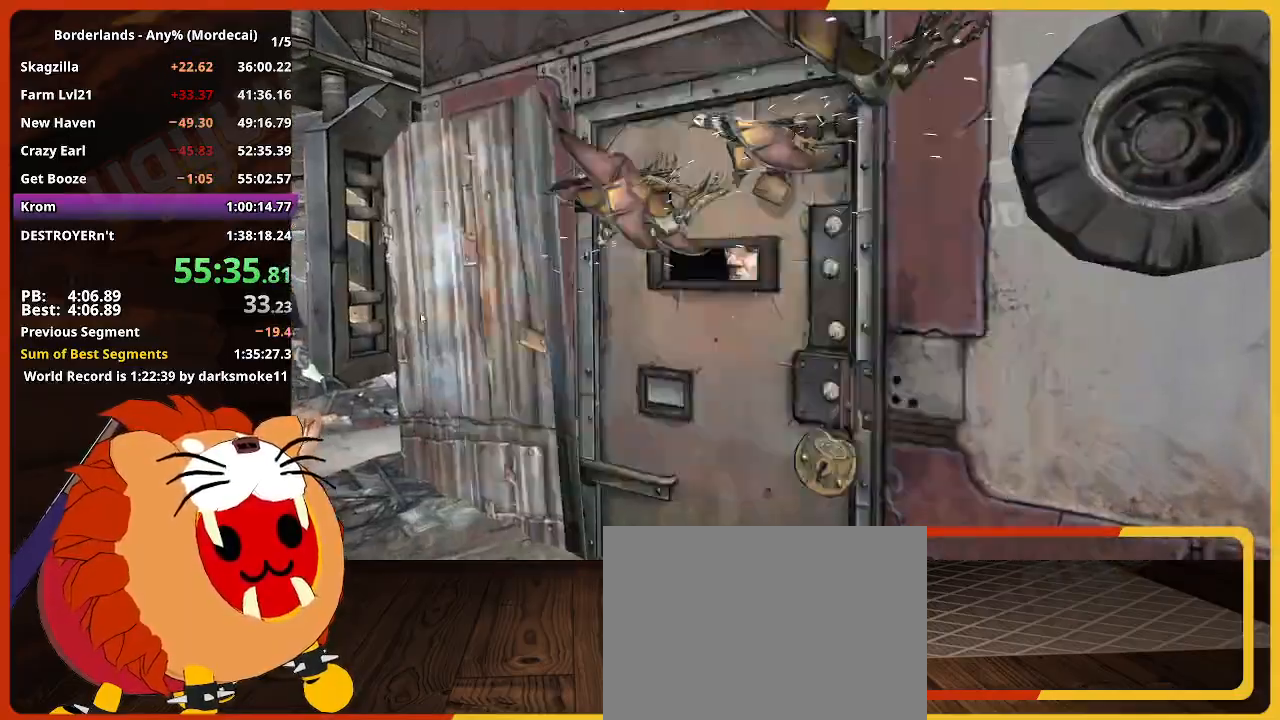
{"keys": ["escape"], "mouse": [], "mouse_move": "still", "events": [[34, "return", "up"], [84, "return", "down"], [117, "return", "up"], [167, "return", "down"], [217, "return", "up"], [267, "return", "down"], [317, "return", "up"], [500, "escape", "down"]]}
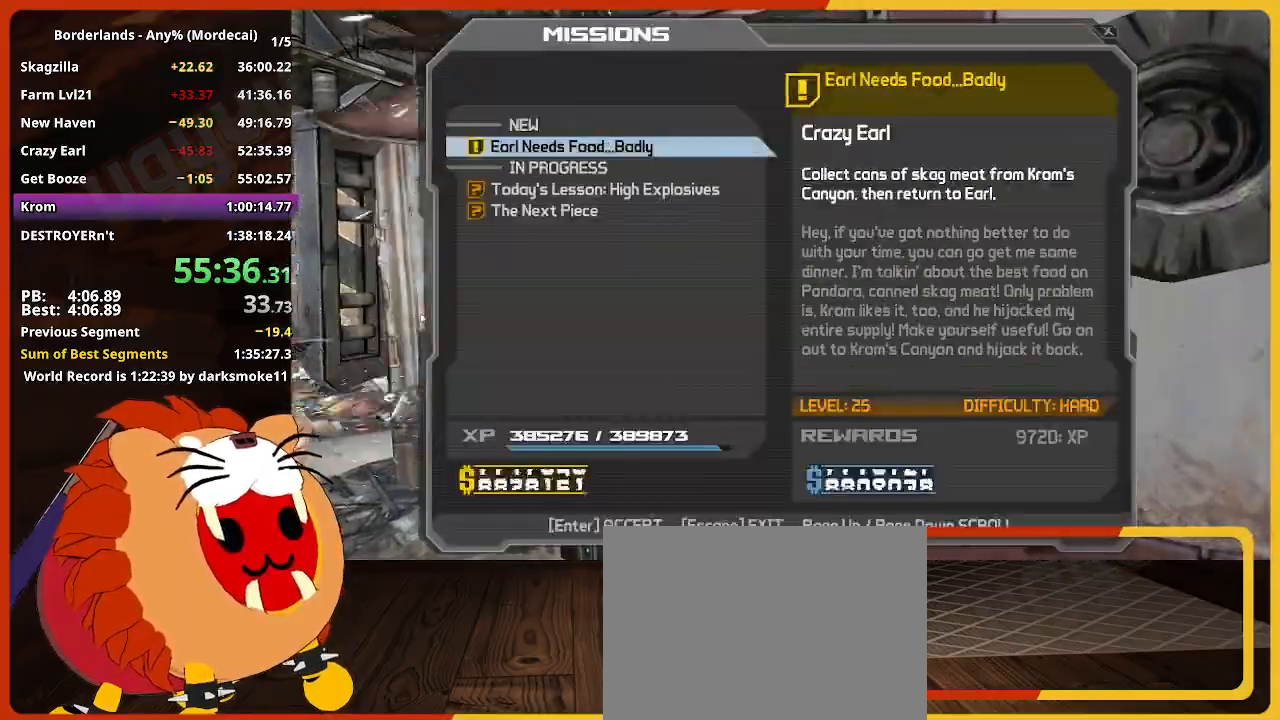
{"keys": ["w"], "mouse": [], "mouse_move": "still", "events": [[84, "escape", "up"], [234, "w", "down"]]}
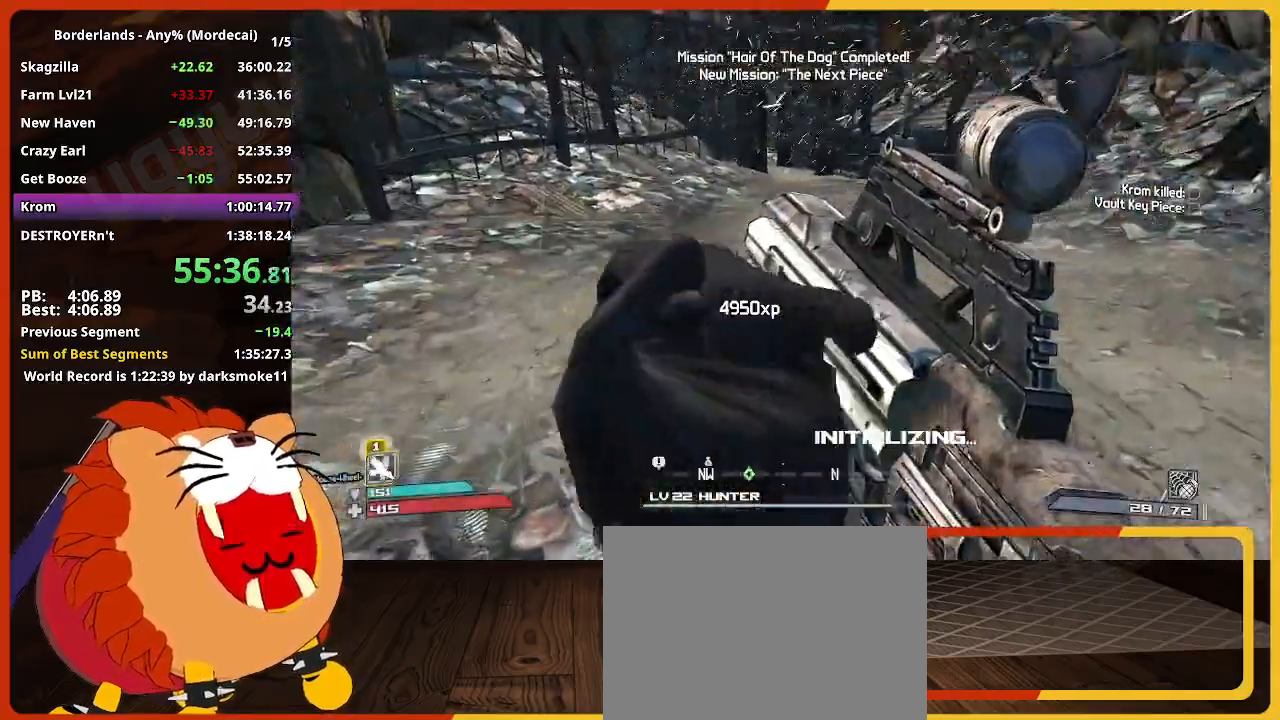
{"keys": [], "mouse": [], "mouse_move": "up-right", "events": [[150, "escape", "down"], [300, "escape", "up"], [434, "w", "up"]]}
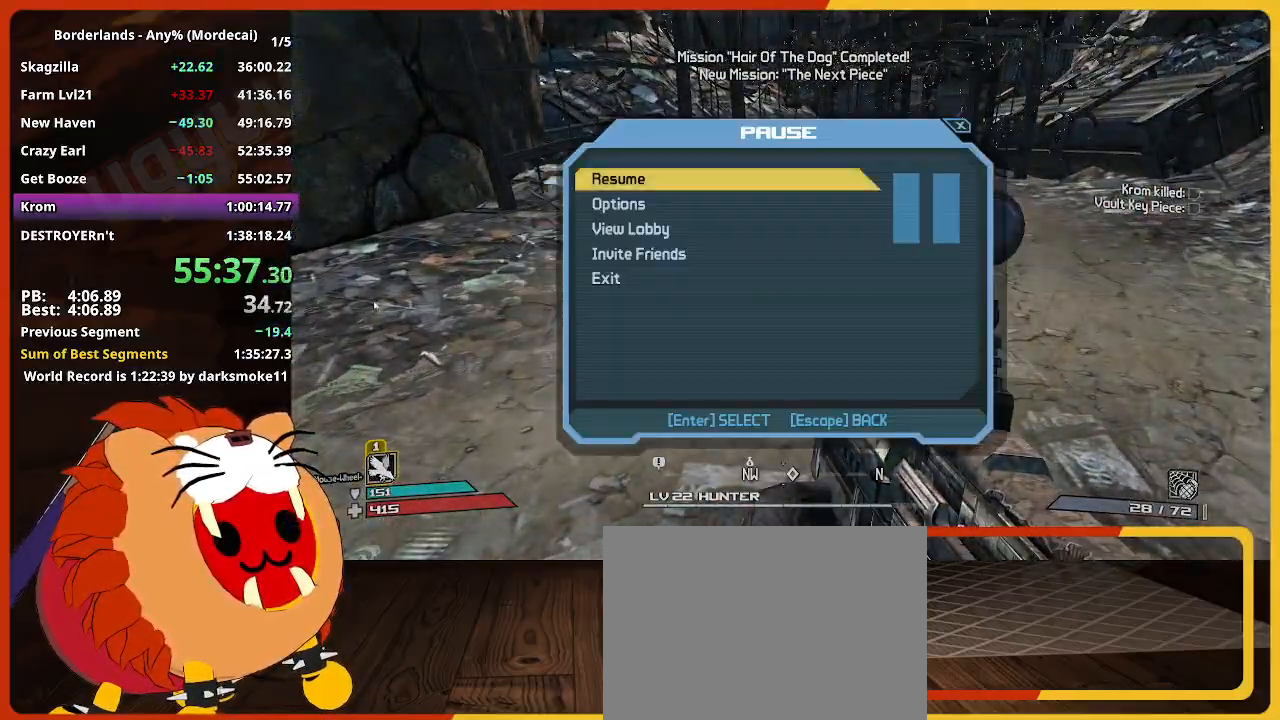
{"keys": [], "mouse": [], "mouse_move": "left", "events": [[450, "mouse_left", "down"], [500, "mouse_left", "up"]]}
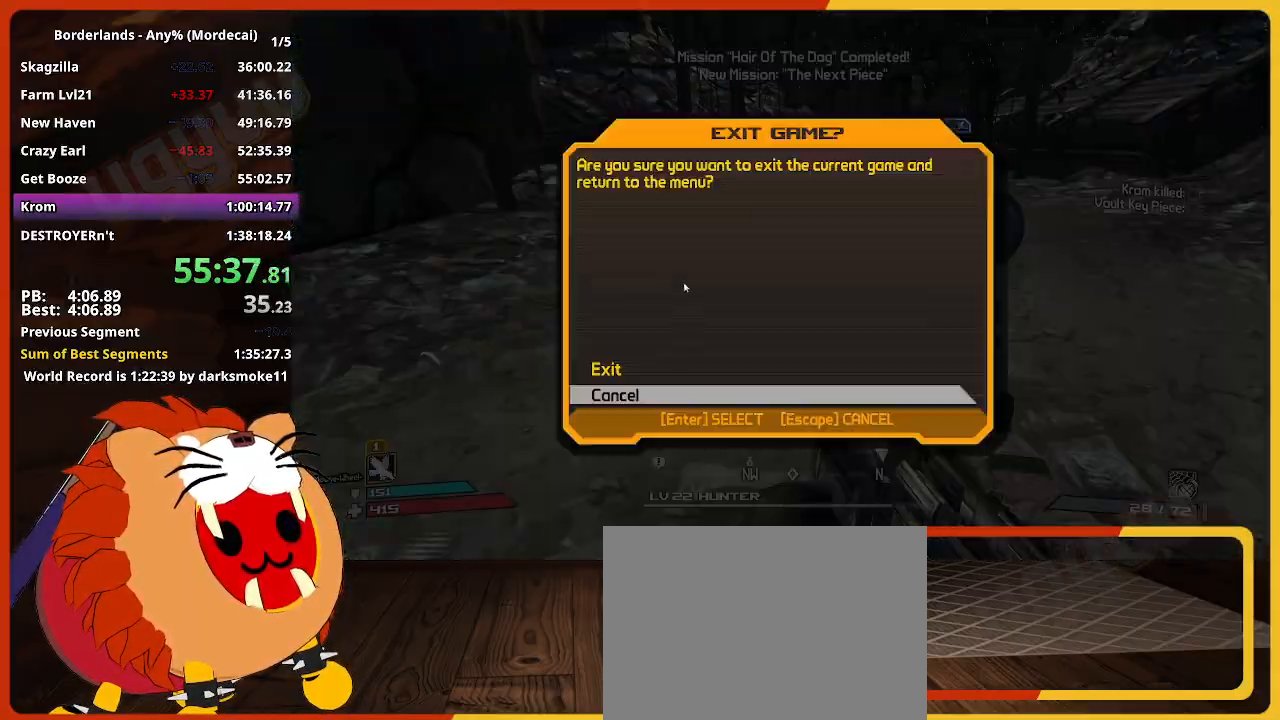
{"keys": [], "mouse": [], "mouse_move": "down", "events": []}
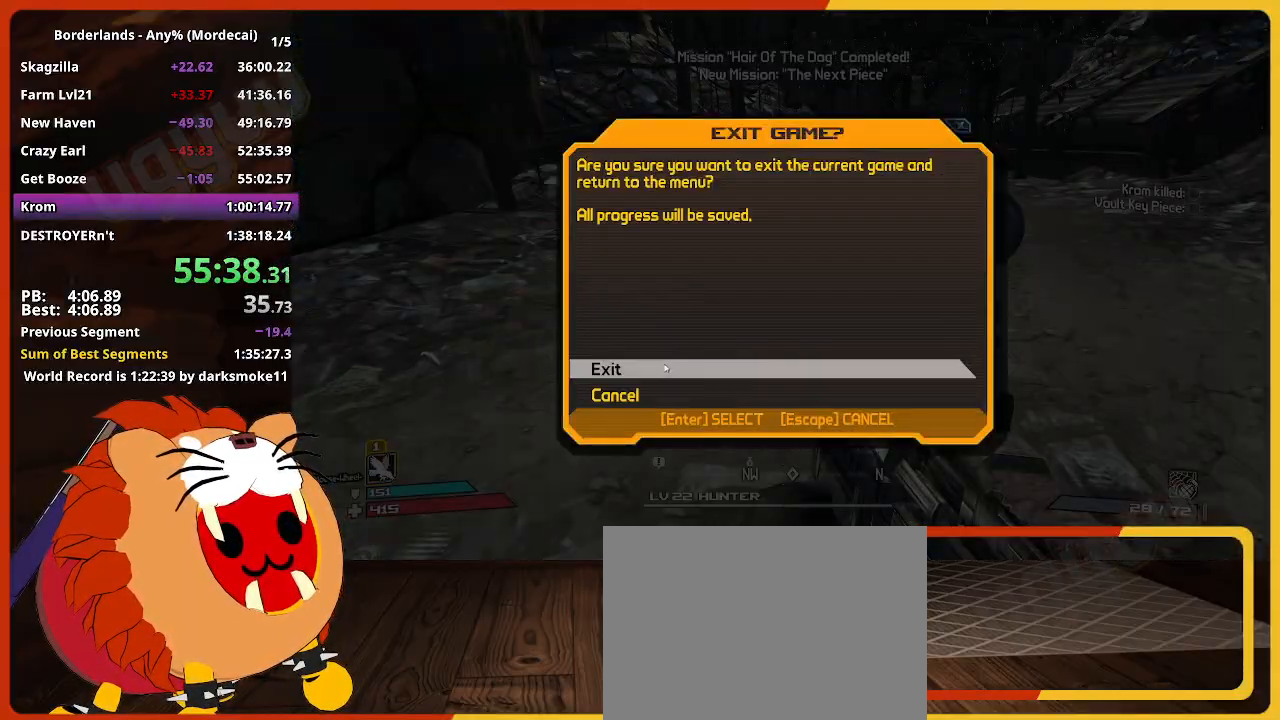
{"keys": [], "mouse": [], "mouse_move": "still", "events": [[100, "mouse_left", "down"], [150, "mouse_left", "up"]]}